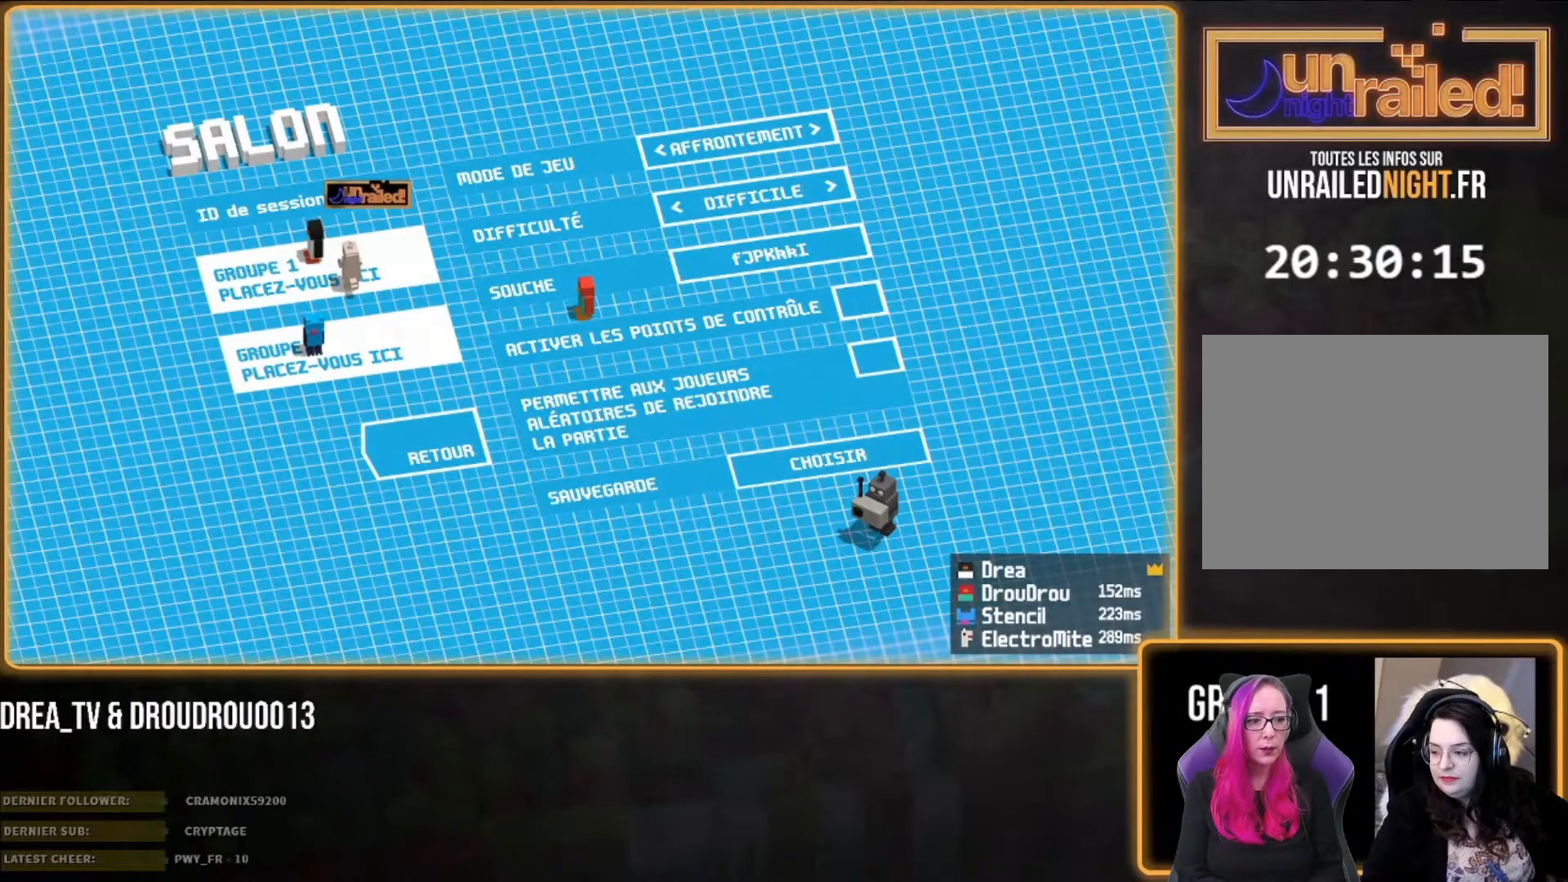
Gameplay with a controller (PlayStation layout); each line is a JSON object with the inputs held at the frame after it. "events" lists button and stick changes between this image and that frame as [ms after this image, input, new state], when the widget could be followed in between.
{"buttons": [], "left_stick": "down-left", "right_stick": "center", "events": [[100, "left_stick", "left"], [433, "left_stick", "down-left"]]}
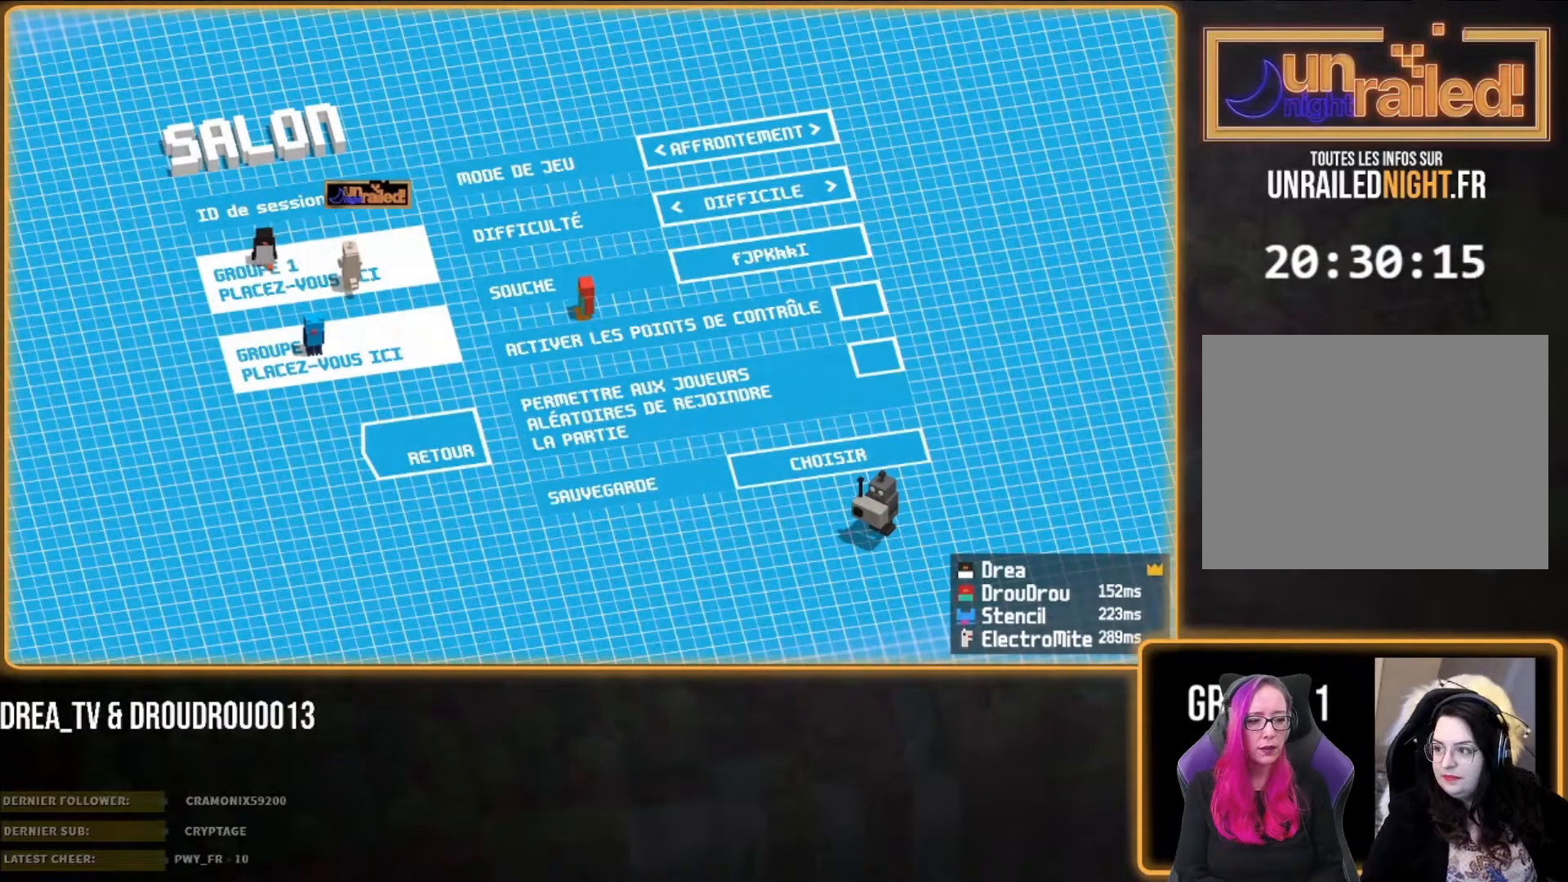
{"buttons": [], "left_stick": "up-right", "right_stick": "center", "events": [[17, "left_stick", "down"], [133, "left_stick", "right"], [300, "left_stick", "up-right"]]}
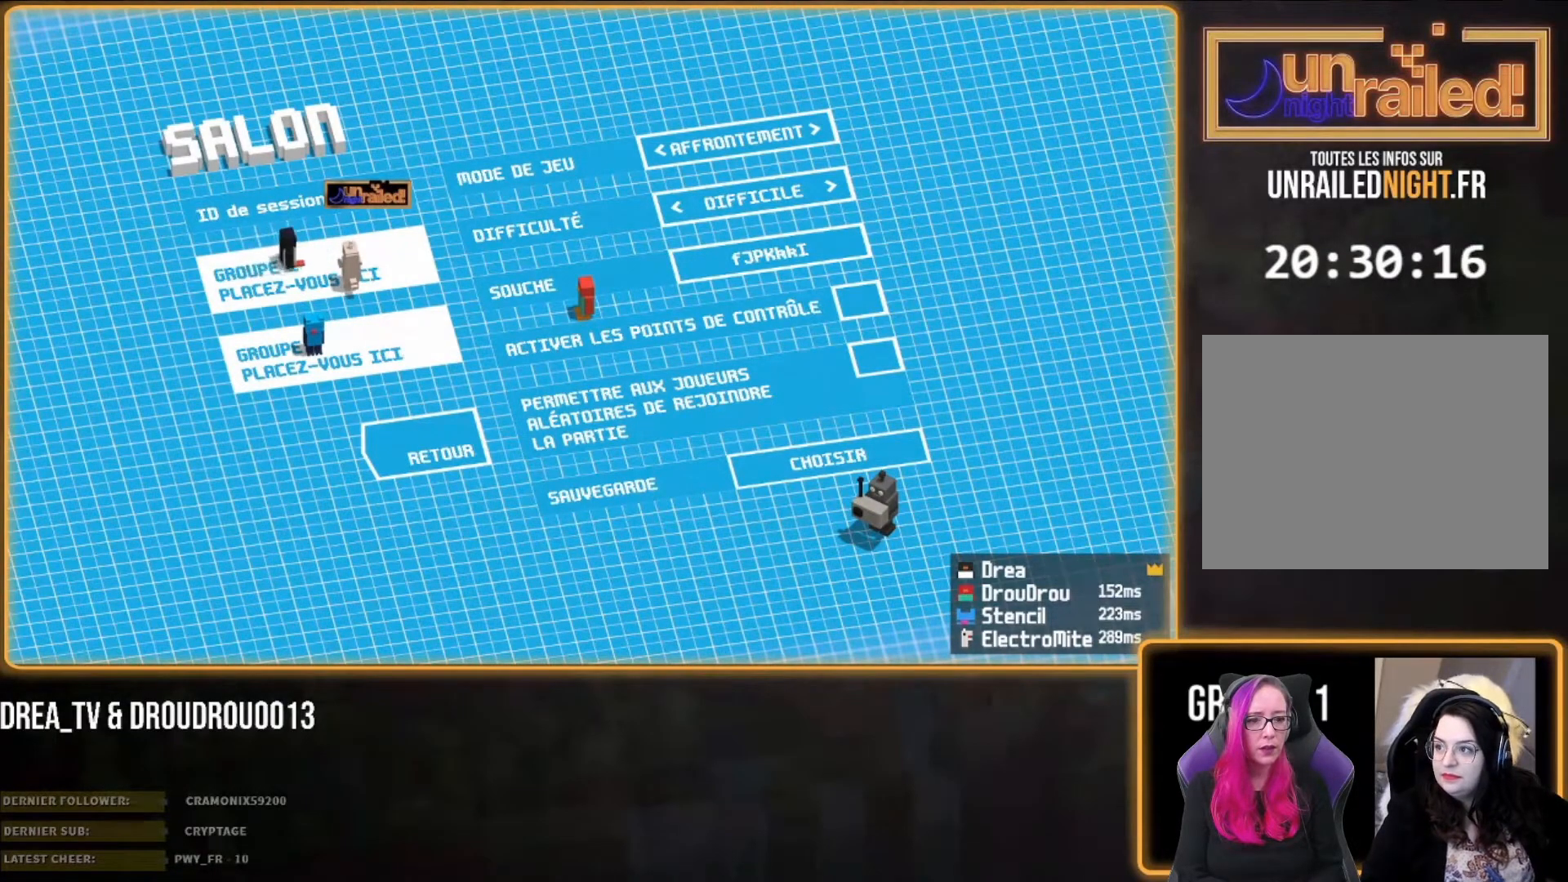
{"buttons": [], "left_stick": "down", "right_stick": "center", "events": [[167, "left_stick", "down"]]}
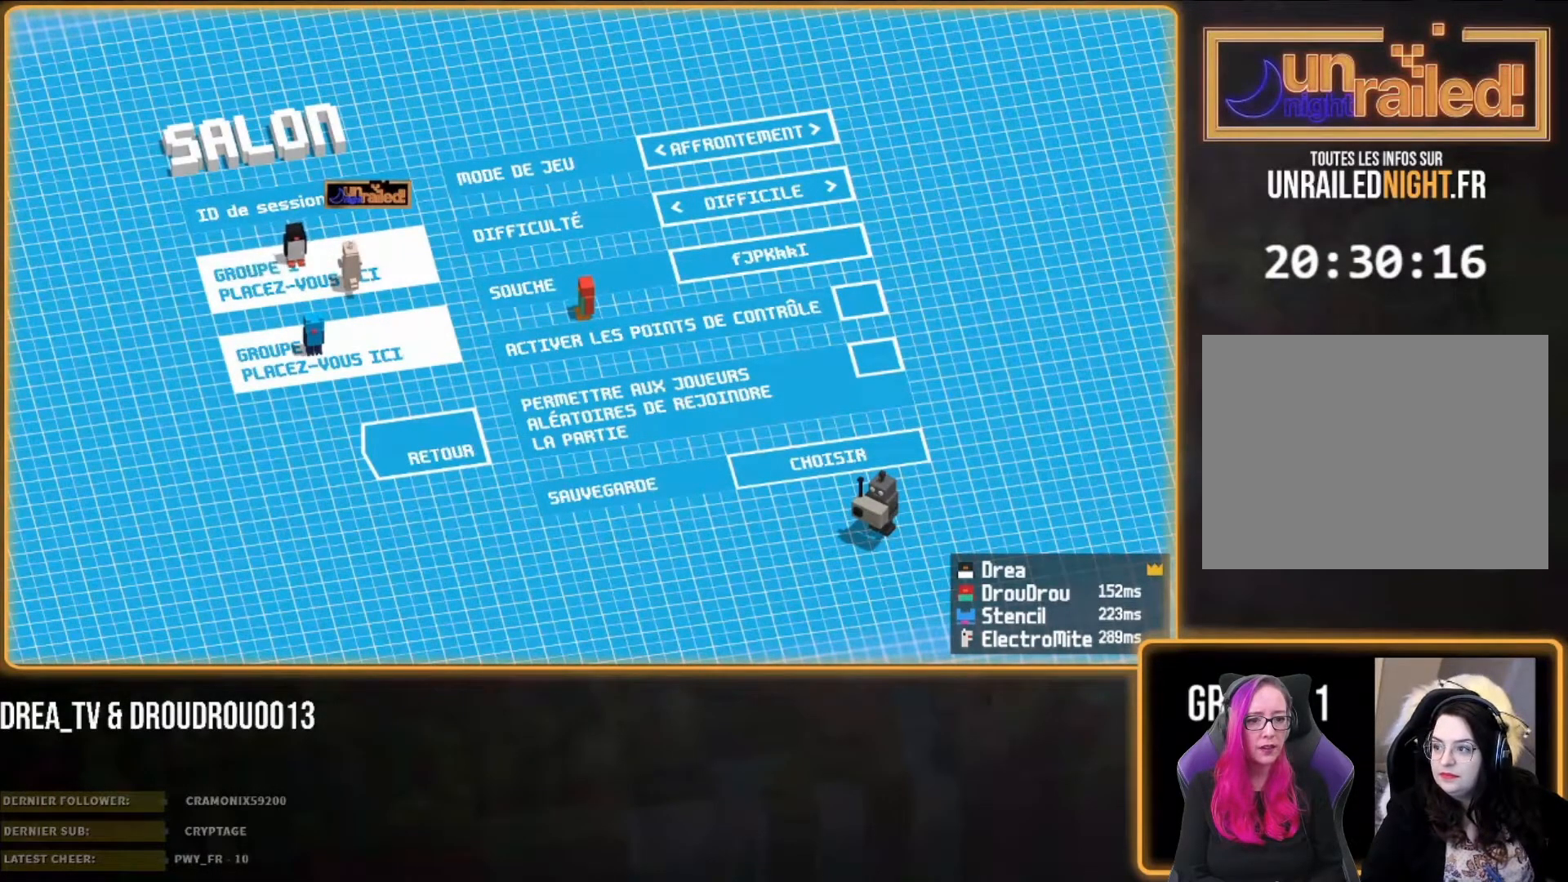
{"buttons": [], "left_stick": "center", "right_stick": "center", "events": [[367, "left_stick", "center"]]}